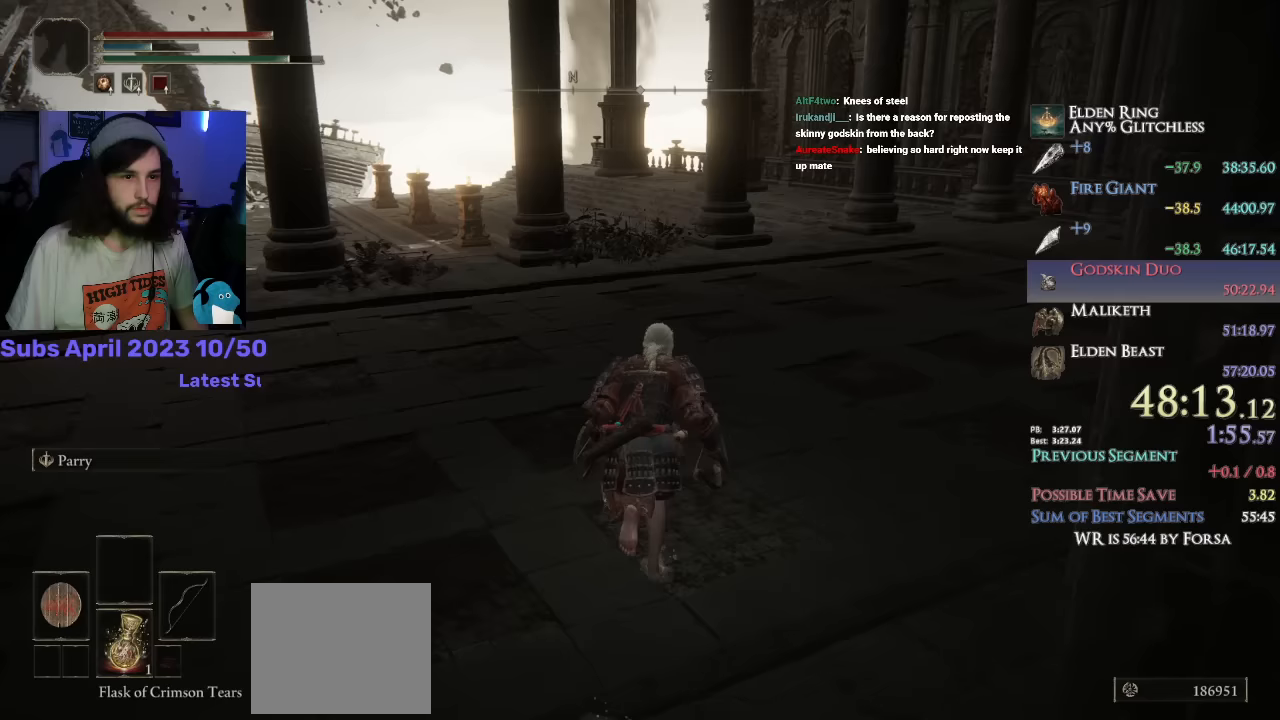
Gameplay with a controller (PlayStation layout); each line is a JSON object with the inputs held at the frame after it. "events" lists button and stick changes between this image and that frame as [ms after this image, input, new state], when the widget could be followed in between.
{"buttons": ["CIRCLE"], "left_stick": "up", "right_stick": "center", "events": []}
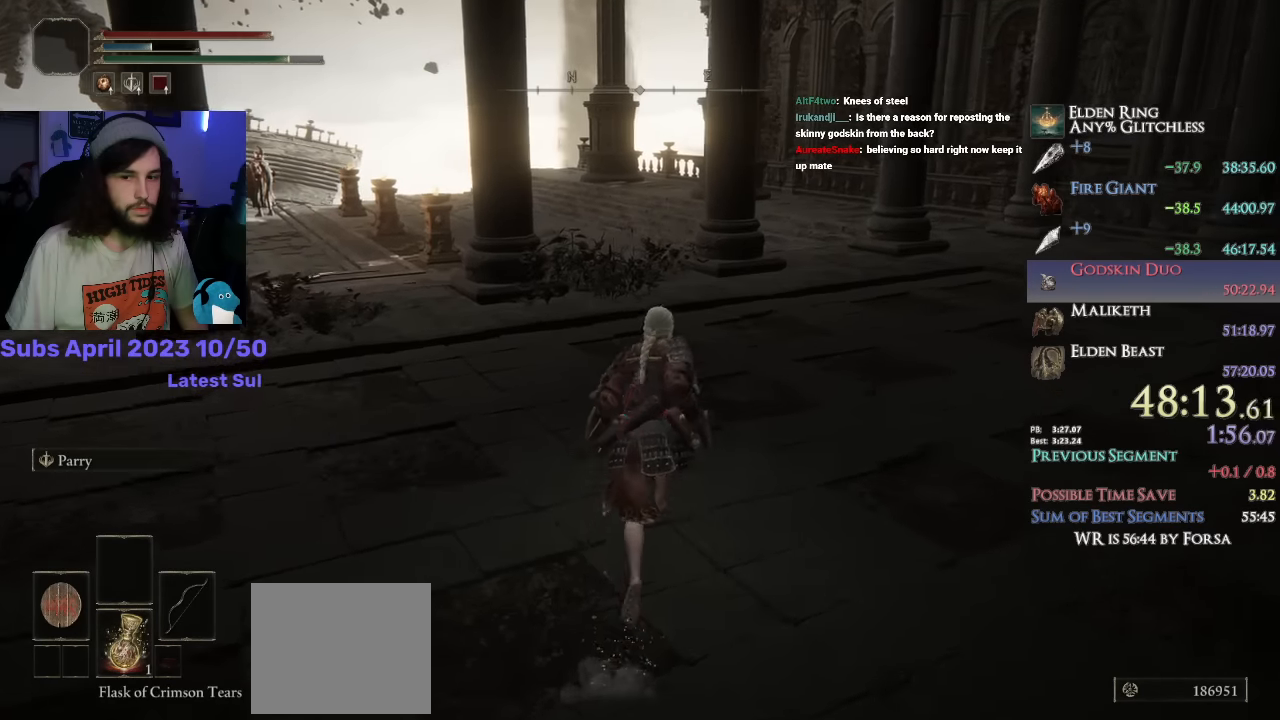
{"buttons": ["CIRCLE"], "left_stick": "up", "right_stick": "center", "events": []}
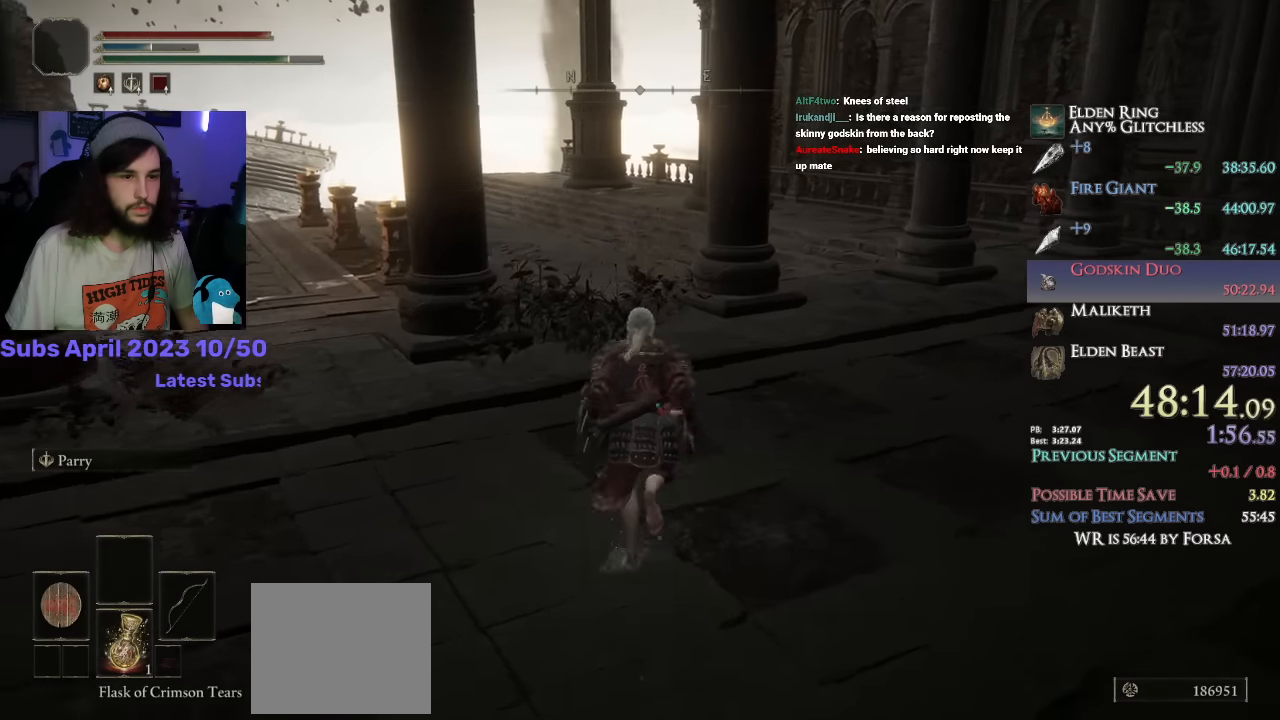
{"buttons": ["CIRCLE"], "left_stick": "up", "right_stick": "center", "events": []}
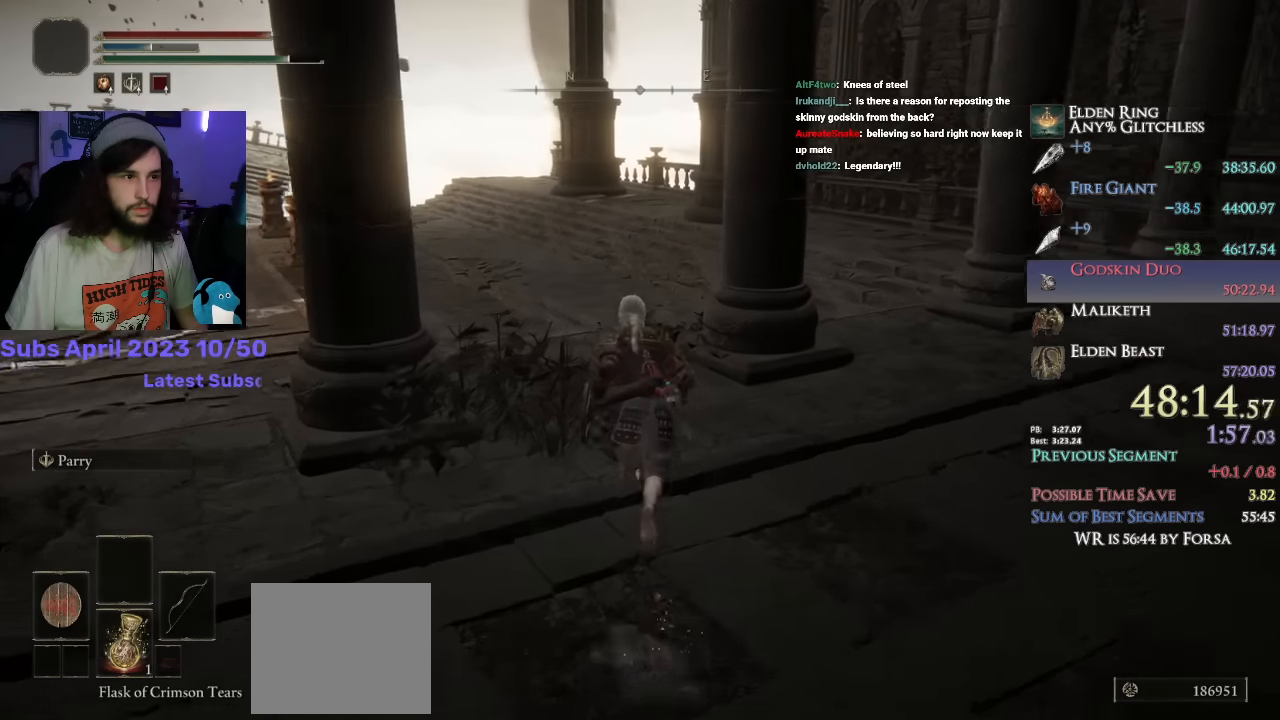
{"buttons": ["CIRCLE"], "left_stick": "up", "right_stick": "down", "events": [[350, "right_stick", "down"]]}
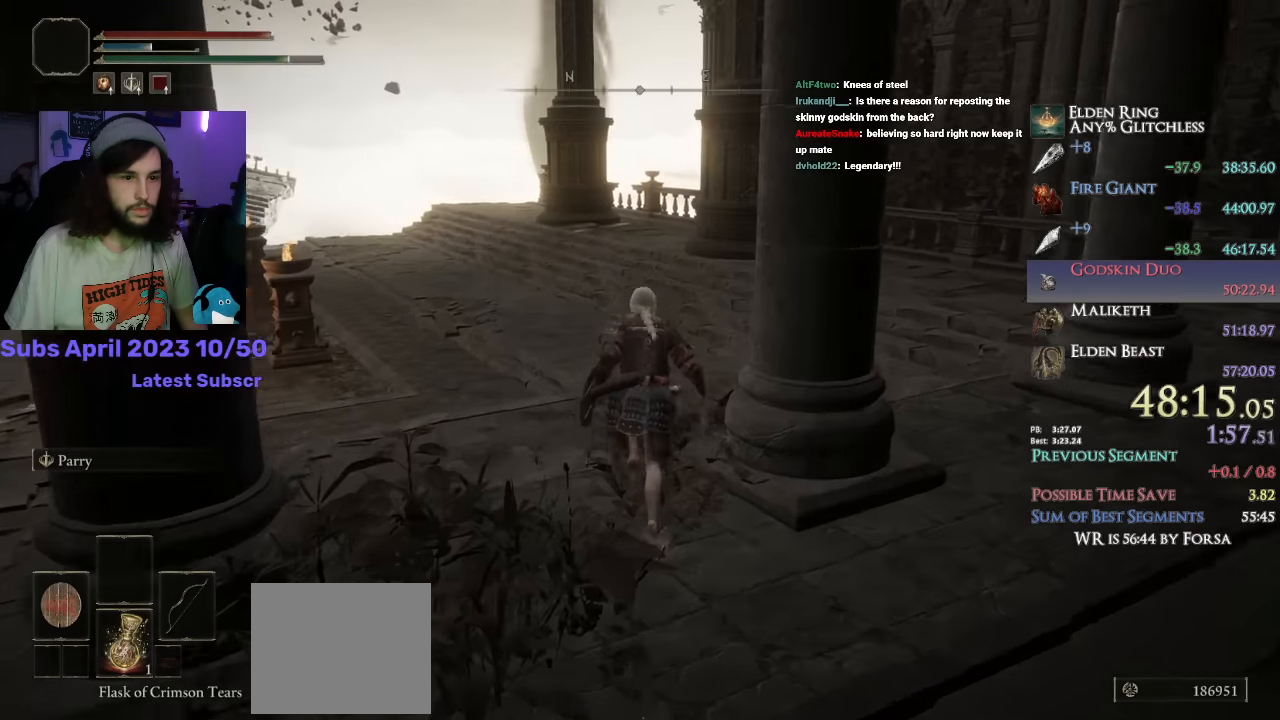
{"buttons": ["CIRCLE"], "left_stick": "up", "right_stick": "down", "events": []}
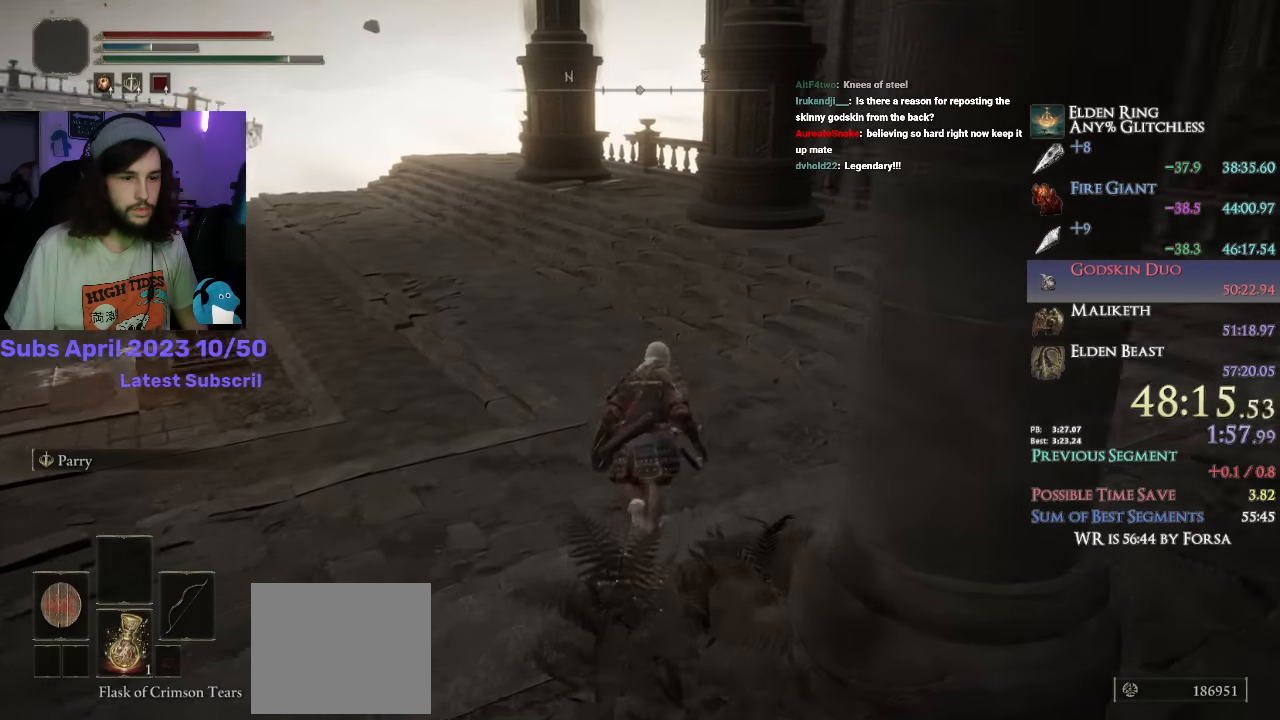
{"buttons": ["CIRCLE", "L1"], "left_stick": "up", "right_stick": "center", "events": [[100, "right_stick", "center"], [117, "L1", "down"]]}
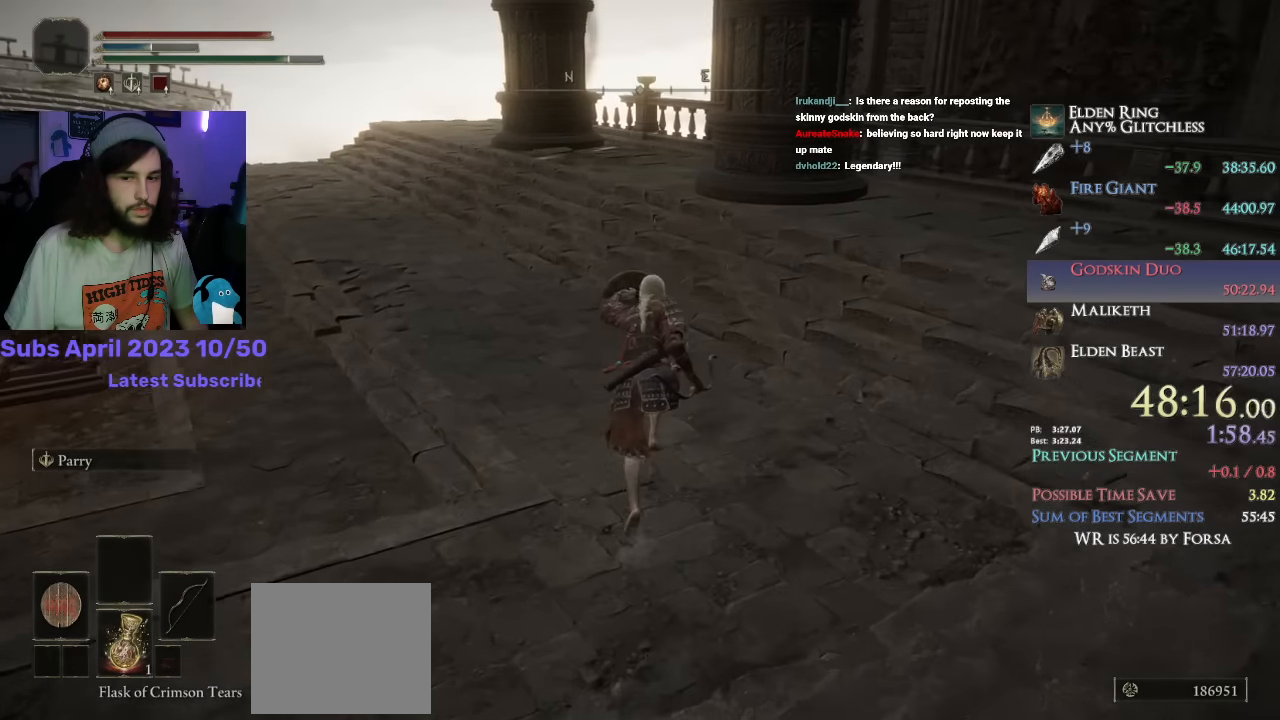
{"buttons": ["CIRCLE", "L1"], "left_stick": "up", "right_stick": "down", "events": [[200, "right_stick", "down"]]}
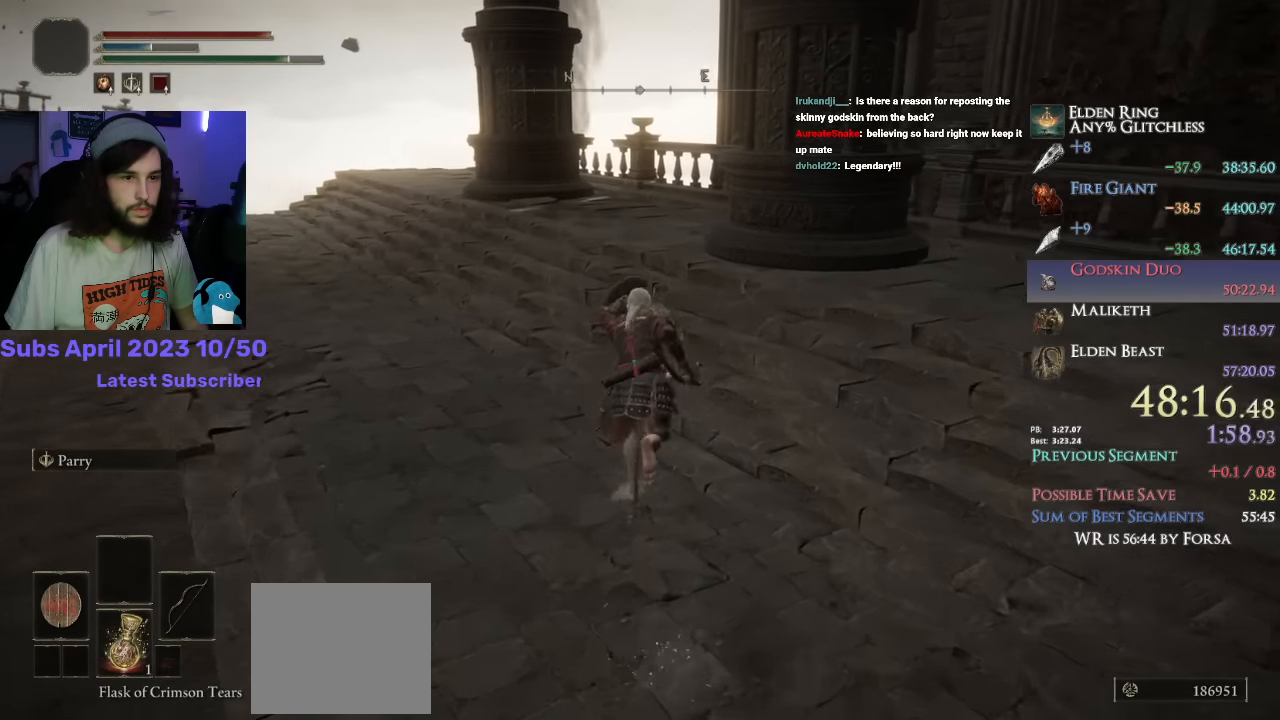
{"buttons": ["CIRCLE"], "left_stick": "up", "right_stick": "down", "events": [[400, "L1", "up"]]}
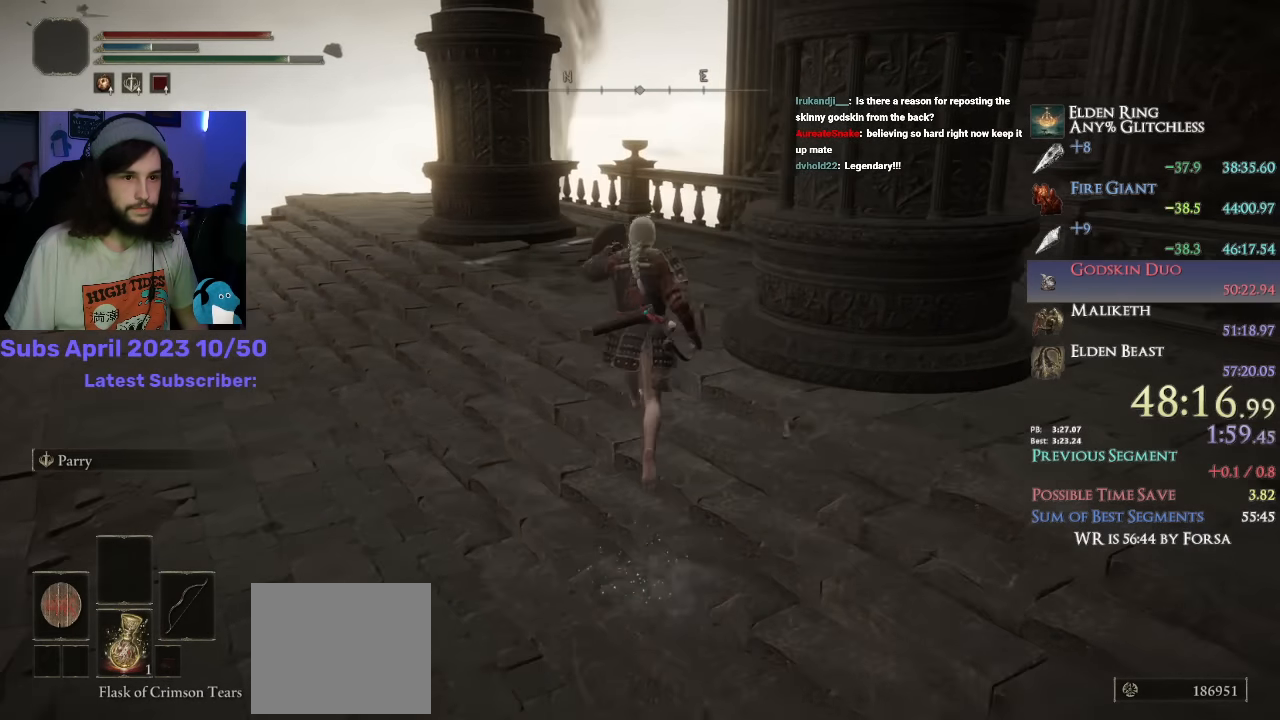
{"buttons": ["CIRCLE"], "left_stick": "up", "right_stick": "down", "events": []}
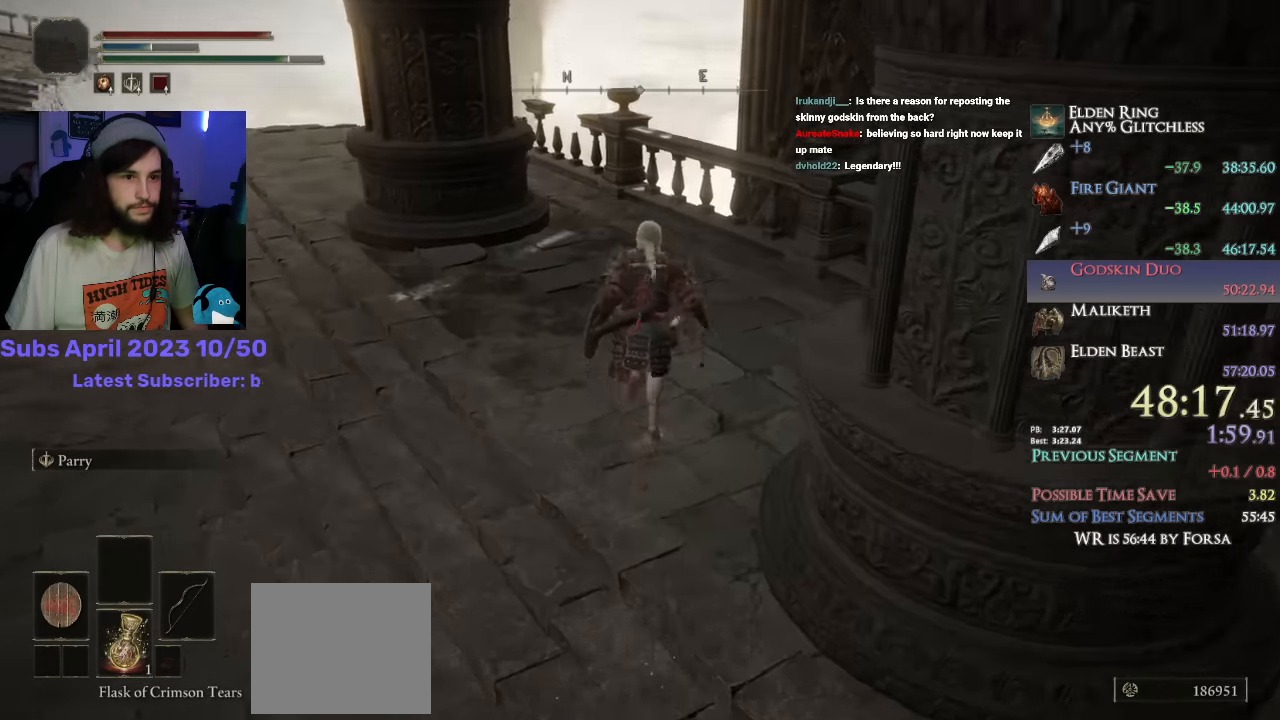
{"buttons": ["CIRCLE"], "left_stick": "up", "right_stick": "down", "events": []}
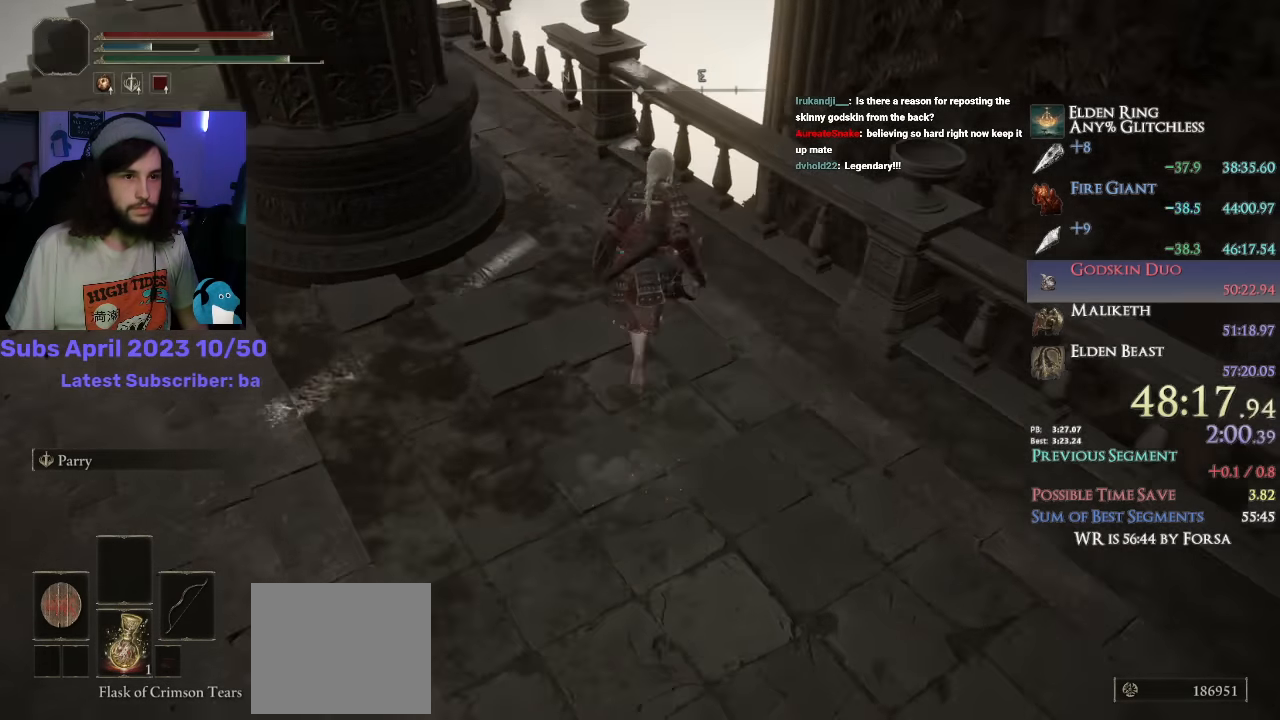
{"buttons": ["CIRCLE"], "left_stick": "up", "right_stick": "down", "events": [[33, "CROSS", "down"], [150, "CROSS", "up"]]}
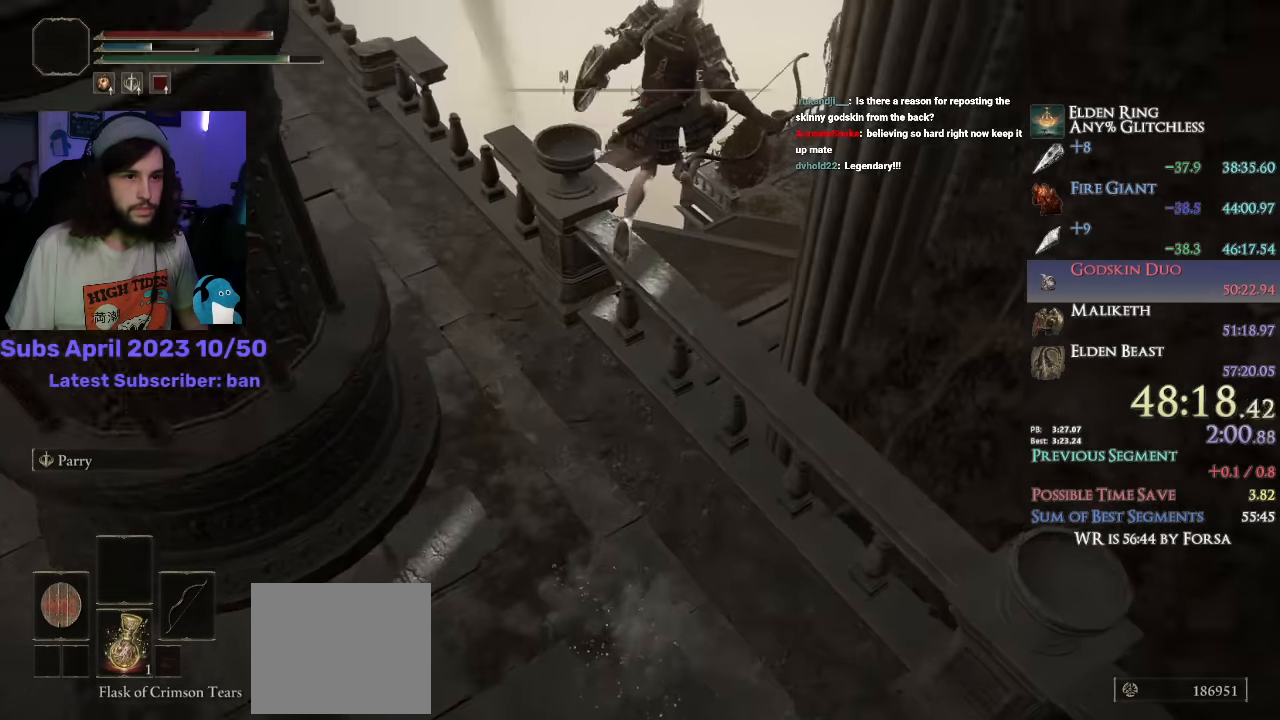
{"buttons": ["CIRCLE"], "left_stick": "up-right", "right_stick": "center", "events": [[217, "R1", "down"], [217, "right_stick", "center"], [350, "R1", "up"], [433, "left_stick", "up-right"]]}
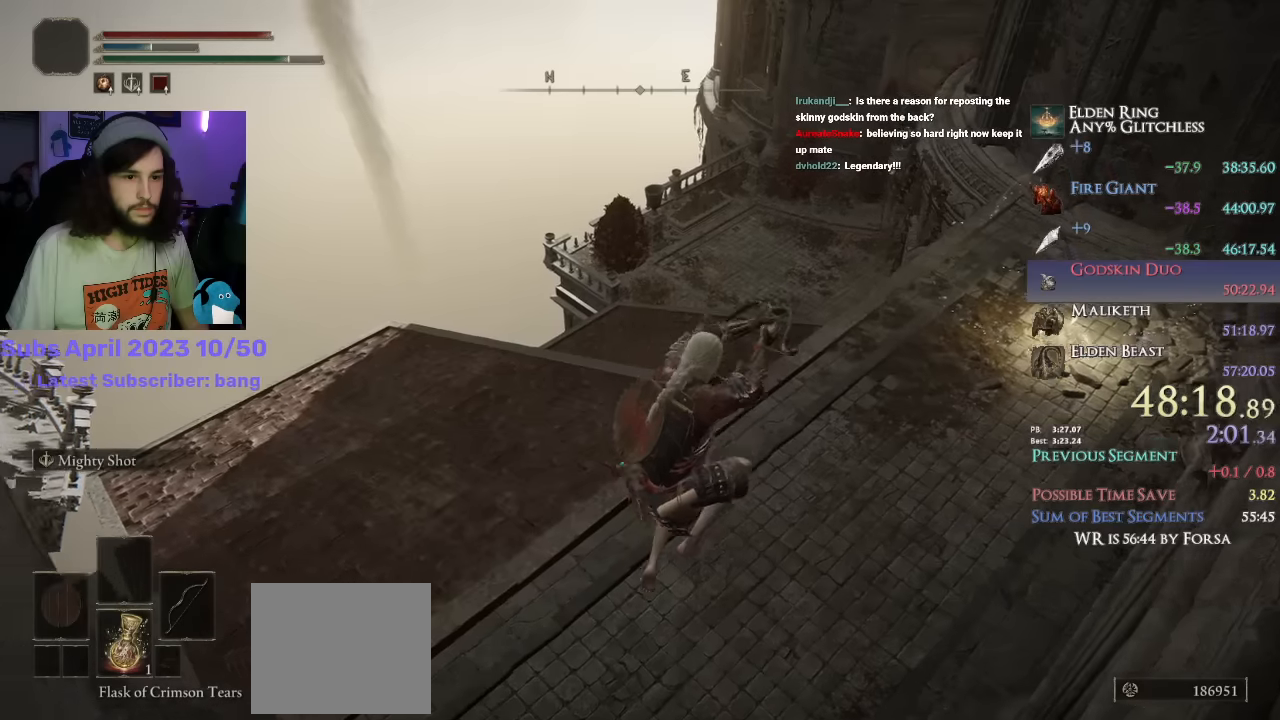
{"buttons": ["CIRCLE", "TRIANGLE"], "left_stick": "up-right", "right_stick": "center", "events": [[150, "TRIANGLE", "down"]]}
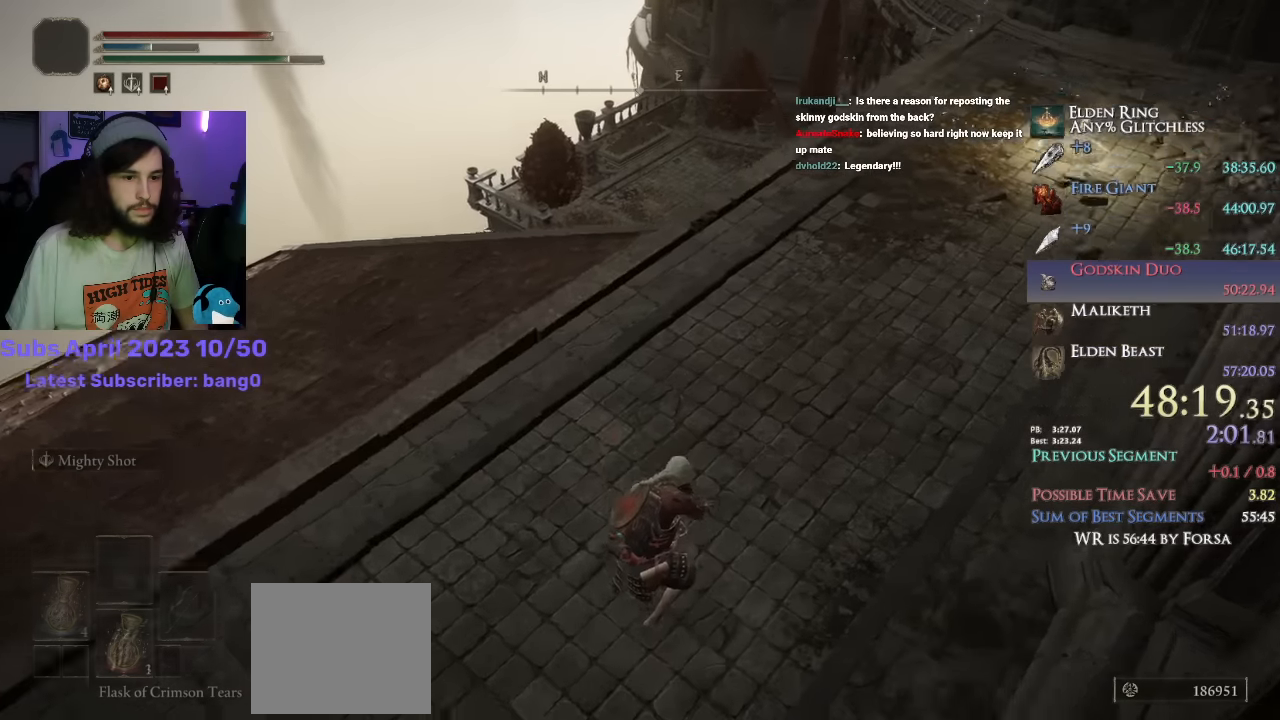
{"buttons": ["CIRCLE"], "left_stick": "up-right", "right_stick": "center", "events": [[250, "R1", "down"], [350, "TRIANGLE", "up"], [400, "R1", "up"]]}
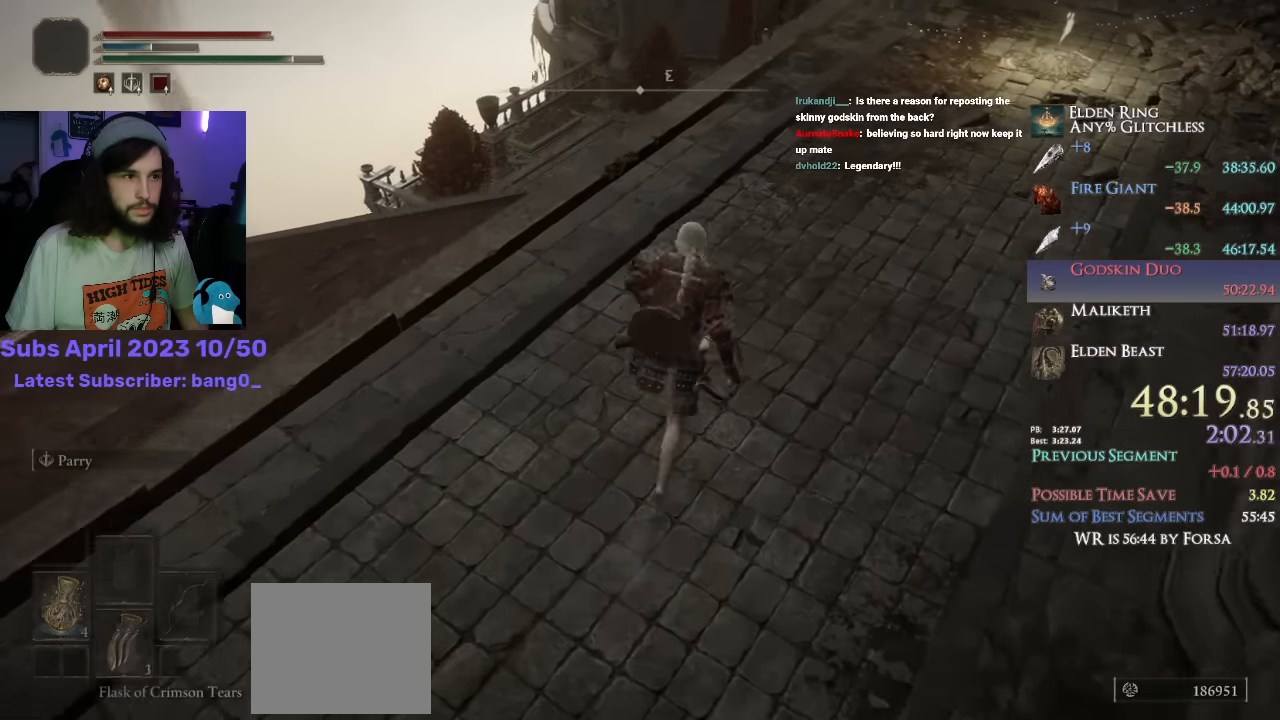
{"buttons": ["CROSS", "CIRCLE"], "left_stick": "up", "right_stick": "down-left", "events": [[100, "right_stick", "down-left"], [250, "left_stick", "up"], [466, "CROSS", "down"]]}
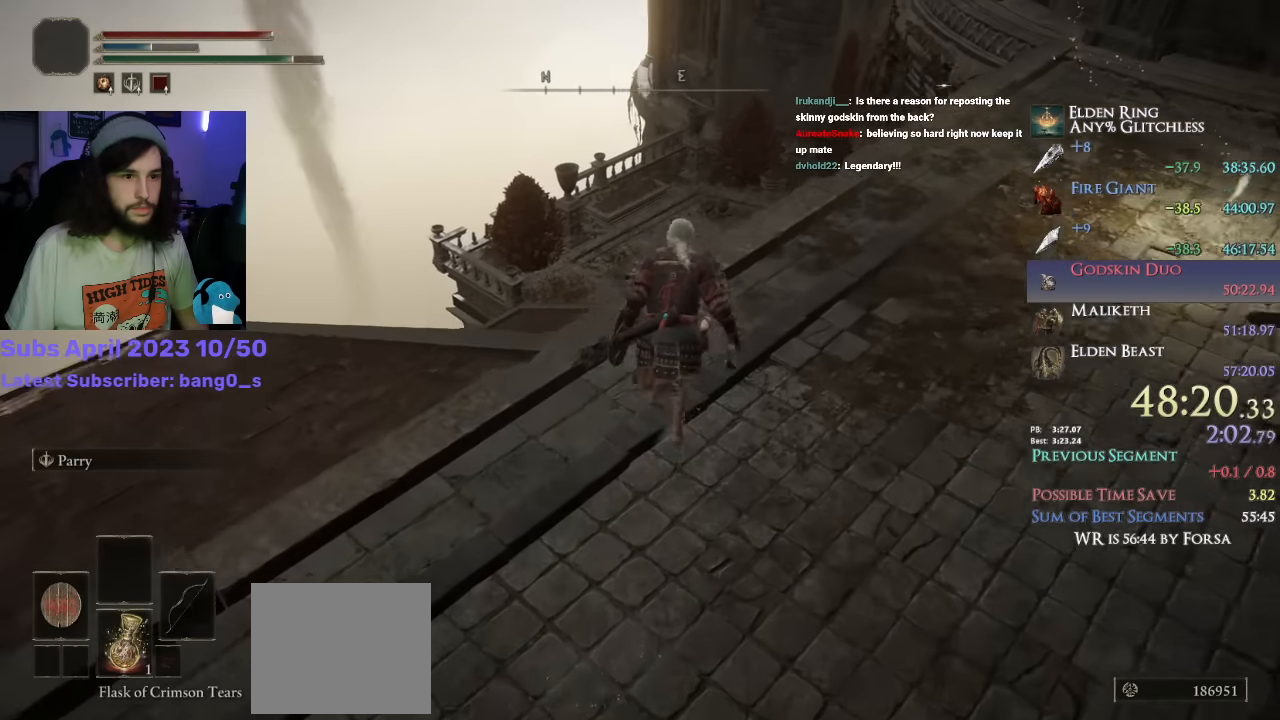
{"buttons": ["CIRCLE"], "left_stick": "up", "right_stick": "center", "events": [[116, "CROSS", "up"], [133, "right_stick", "center"]]}
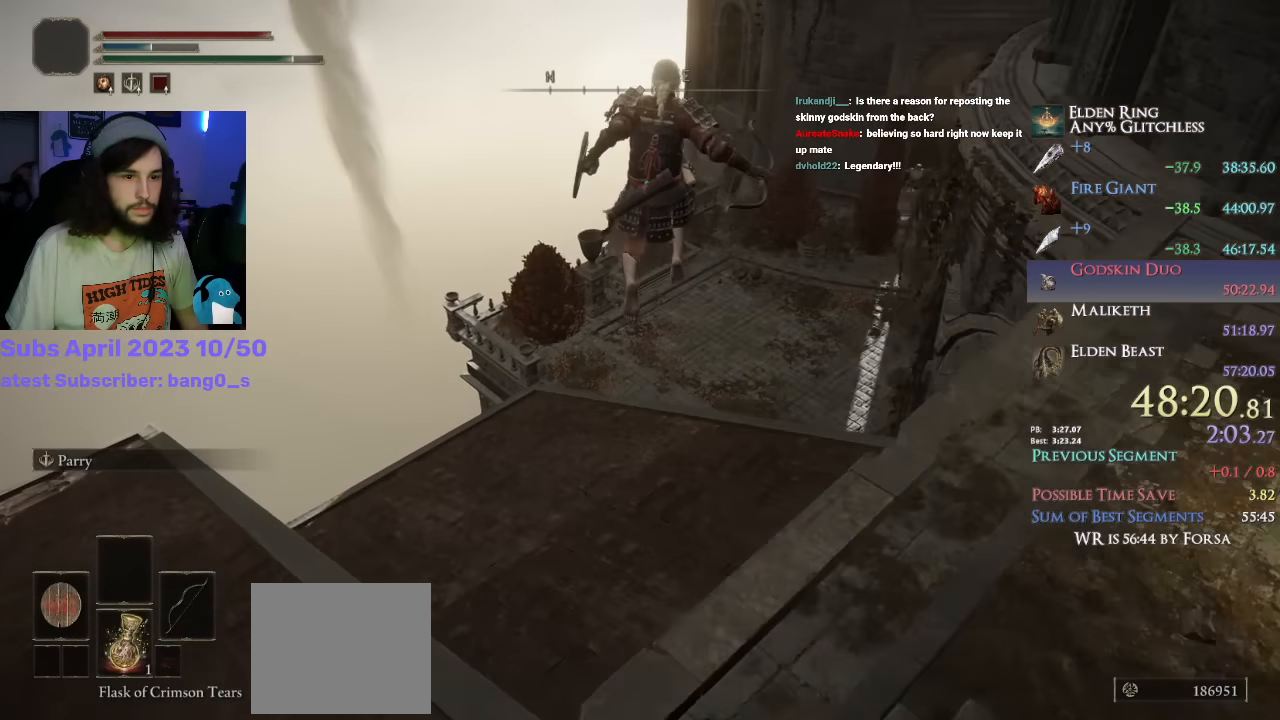
{"buttons": ["CIRCLE"], "left_stick": "up", "right_stick": "center", "events": [[183, "R1", "down"], [283, "R1", "up"]]}
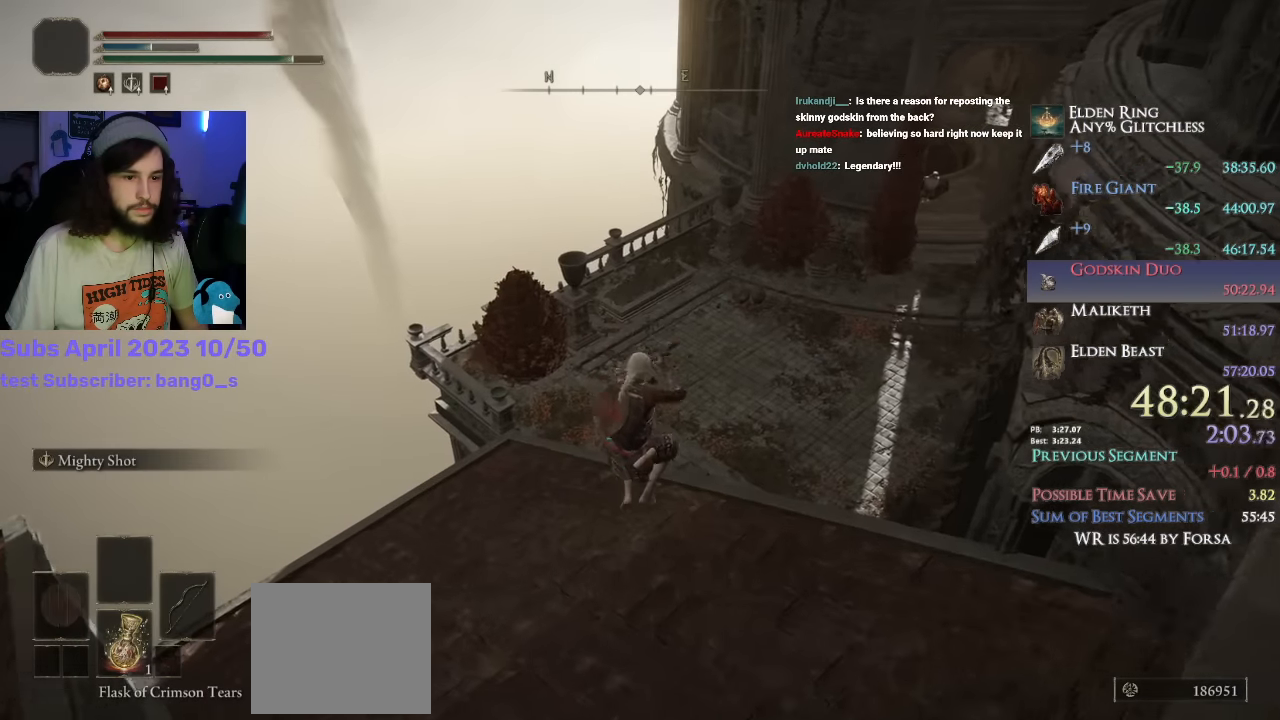
{"buttons": ["CIRCLE", "TRIANGLE"], "left_stick": "up", "right_stick": "center", "events": [[150, "TRIANGLE", "down"]]}
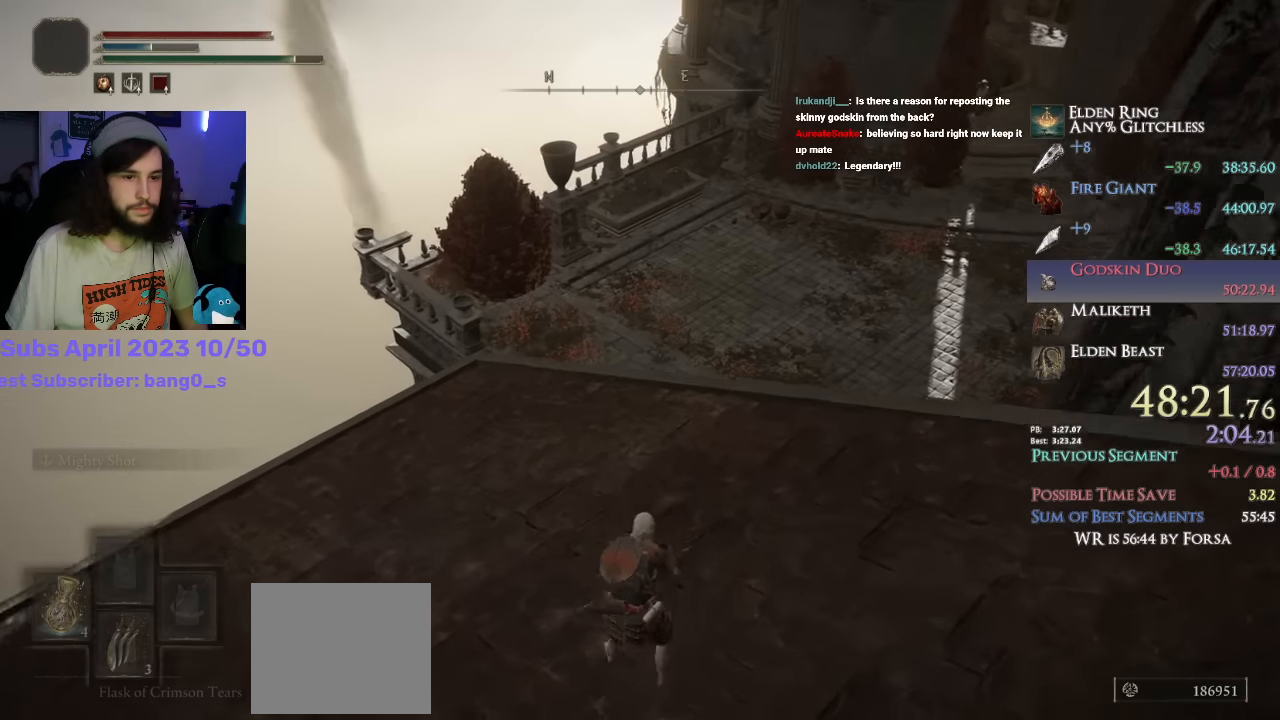
{"buttons": ["CIRCLE"], "left_stick": "up", "right_stick": "center", "events": [[133, "R1", "down"], [283, "R1", "up"], [283, "TRIANGLE", "up"]]}
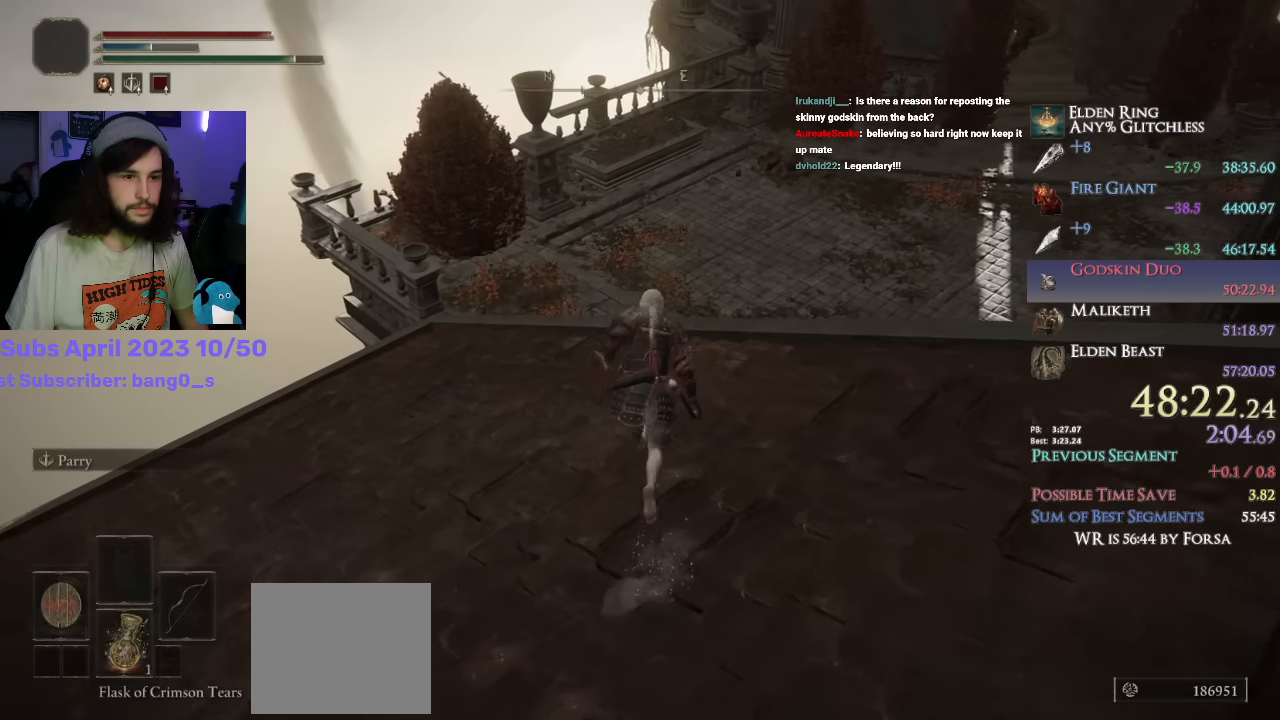
{"buttons": ["CROSS", "CIRCLE"], "left_stick": "up", "right_stick": "center", "events": [[400, "CROSS", "down"]]}
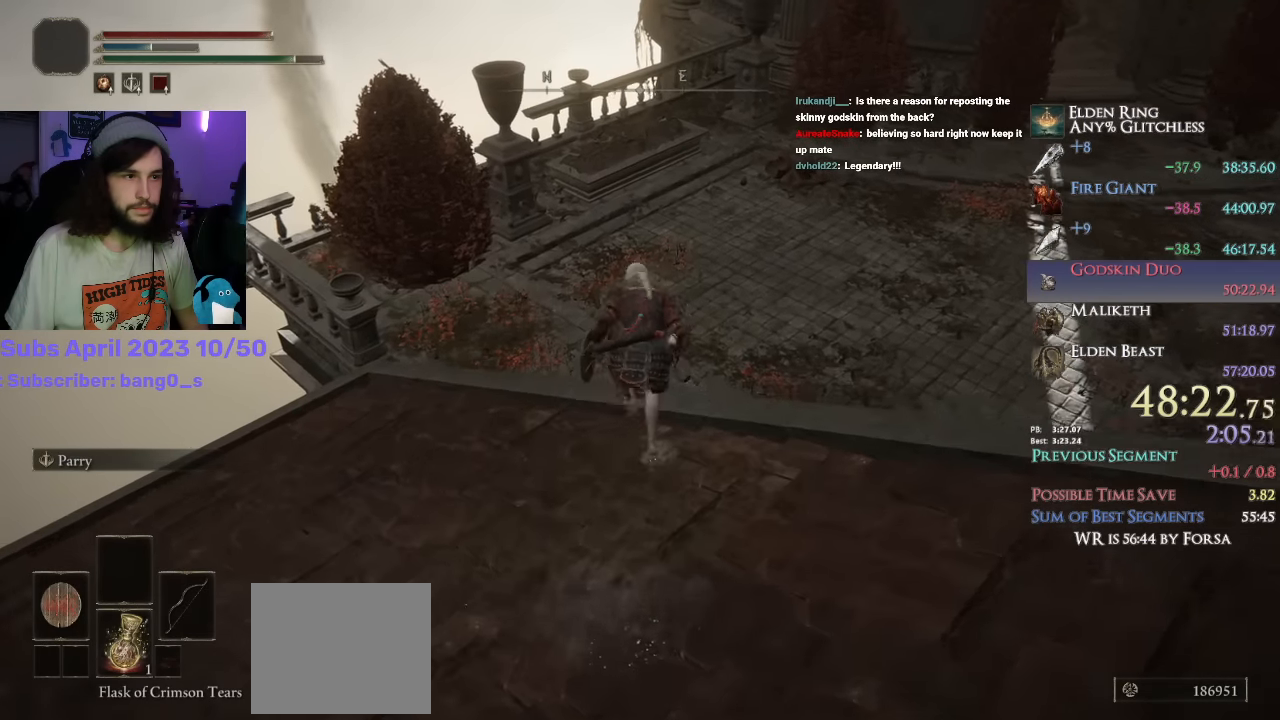
{"buttons": ["CIRCLE", "L1"], "left_stick": "up", "right_stick": "center", "events": [[16, "CROSS", "up"], [233, "L1", "down"]]}
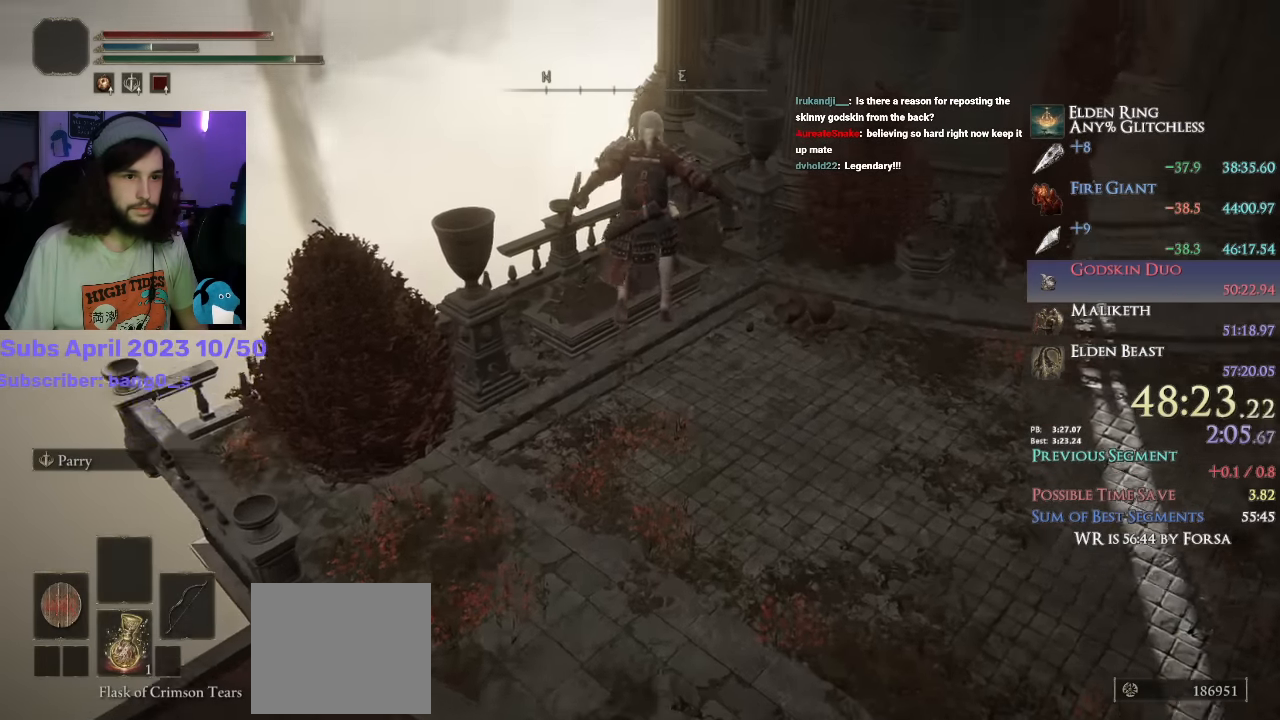
{"buttons": ["CIRCLE", "L1"], "left_stick": "up", "right_stick": "center", "events": [[133, "right_stick", "up"], [333, "right_stick", "center"]]}
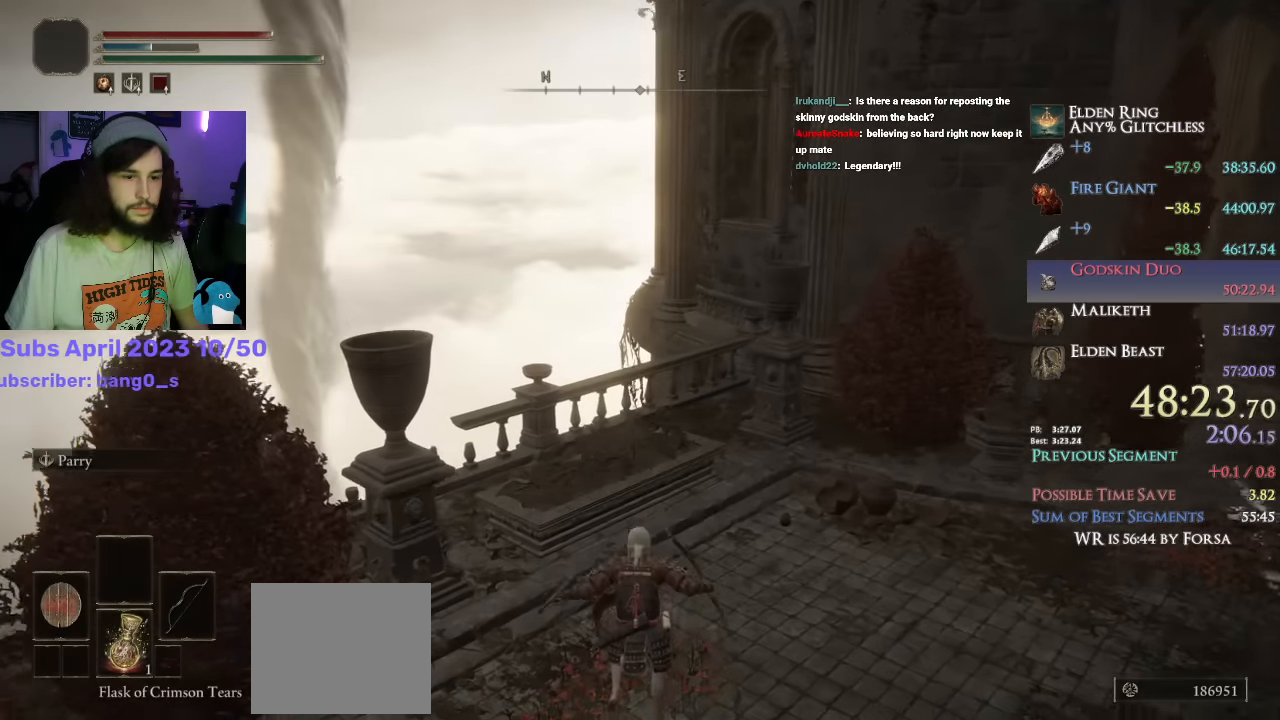
{"buttons": ["CROSS", "CIRCLE", "L1"], "left_stick": "up", "right_stick": "center", "events": [[450, "CROSS", "down"]]}
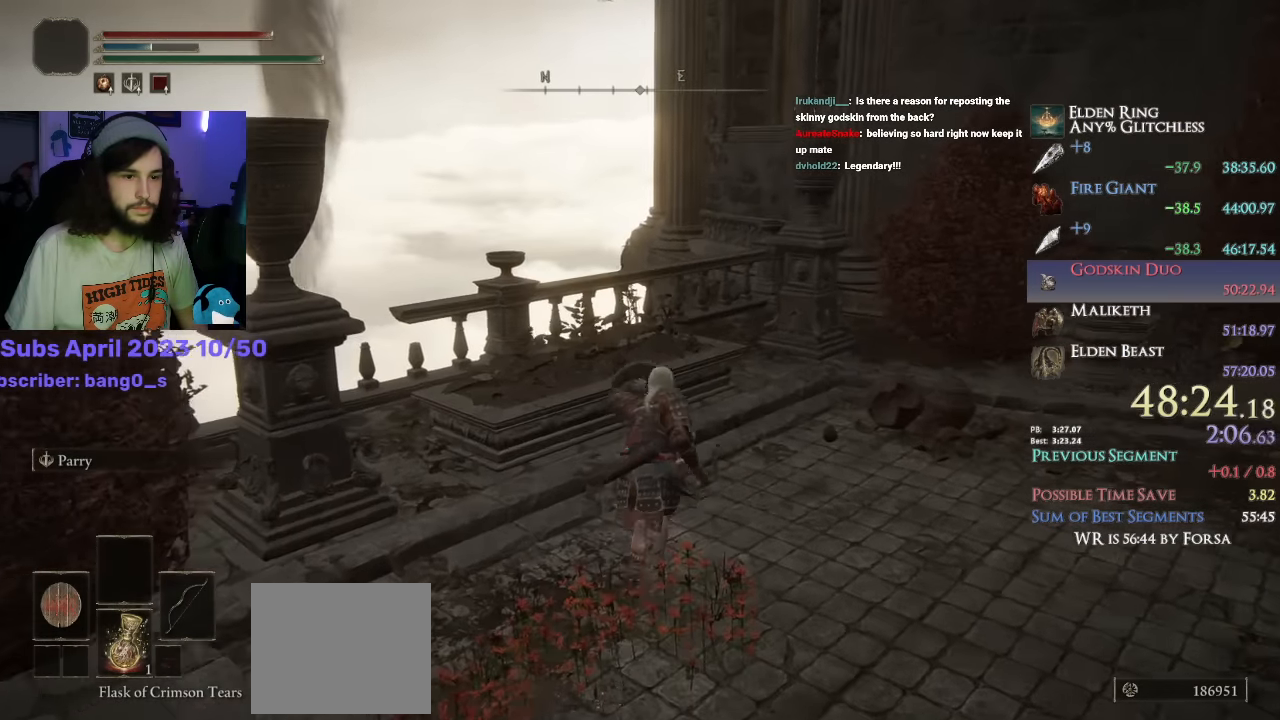
{"buttons": ["CIRCLE", "L1"], "left_stick": "up", "right_stick": "center", "events": [[66, "CROSS", "up"], [116, "right_stick", "down"], [333, "right_stick", "center"]]}
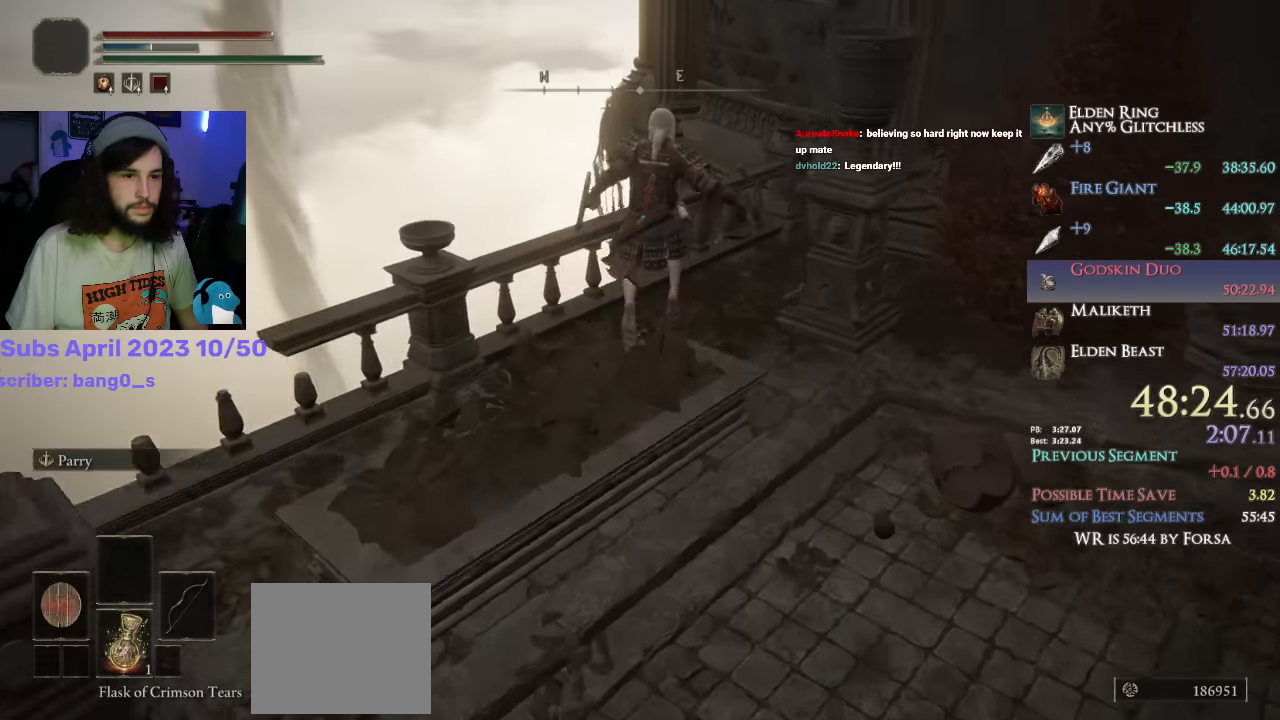
{"buttons": ["L1"], "left_stick": "up", "right_stick": "center", "events": [[300, "CROSS", "down"], [433, "CROSS", "up"], [500, "CIRCLE", "up"]]}
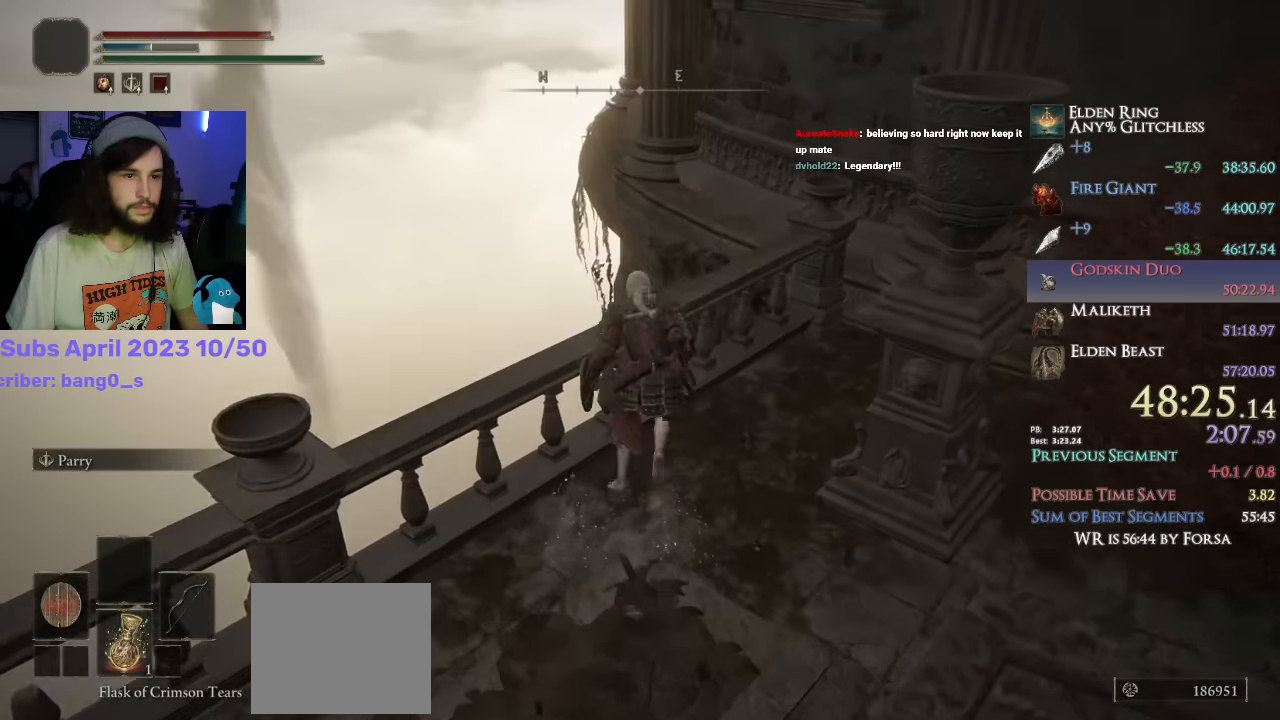
{"buttons": [], "left_stick": "up-right", "right_stick": "down", "events": [[16, "L1", "up"], [133, "right_stick", "down"], [466, "left_stick", "up-right"]]}
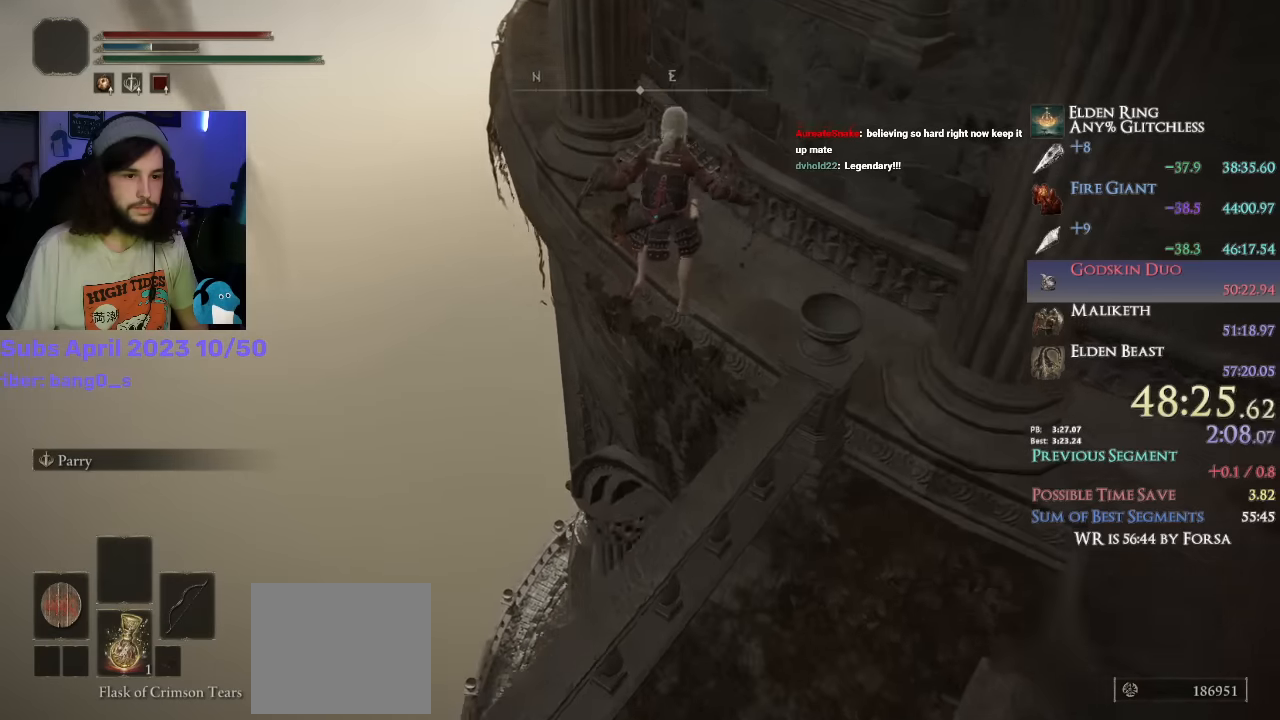
{"buttons": [], "left_stick": "up-right", "right_stick": "center", "events": [[33, "right_stick", "center"], [266, "right_stick", "down"], [400, "right_stick", "center"]]}
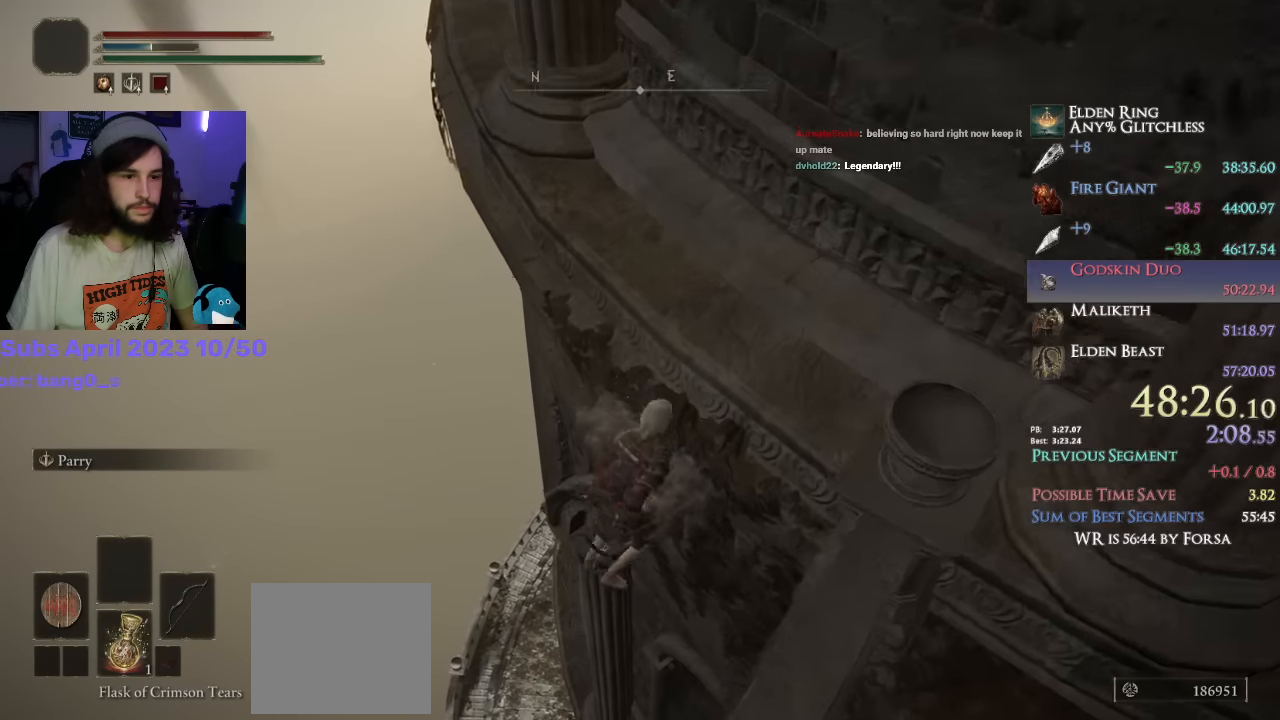
{"buttons": [], "left_stick": "up-right", "right_stick": "center", "events": [[216, "right_stick", "down"], [250, "R1", "down"], [383, "R1", "up"], [433, "right_stick", "center"]]}
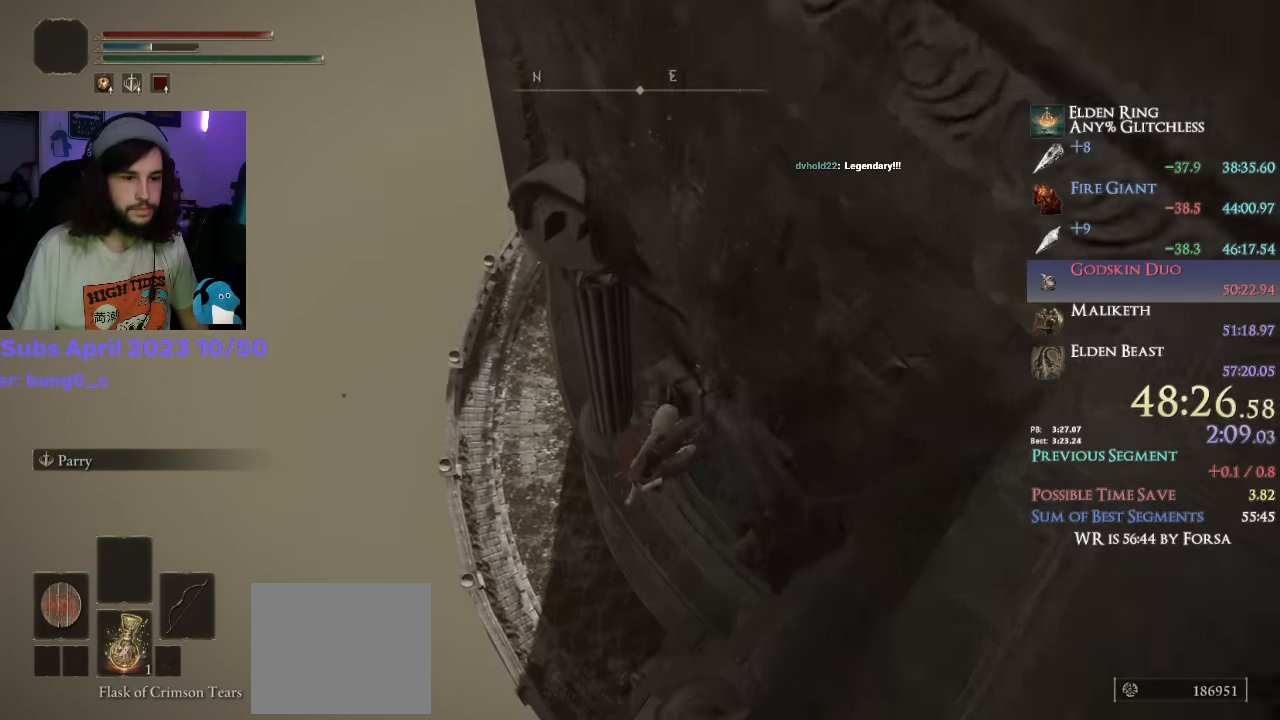
{"buttons": [], "left_stick": "up-right", "right_stick": "left", "events": [[150, "right_stick", "left"]]}